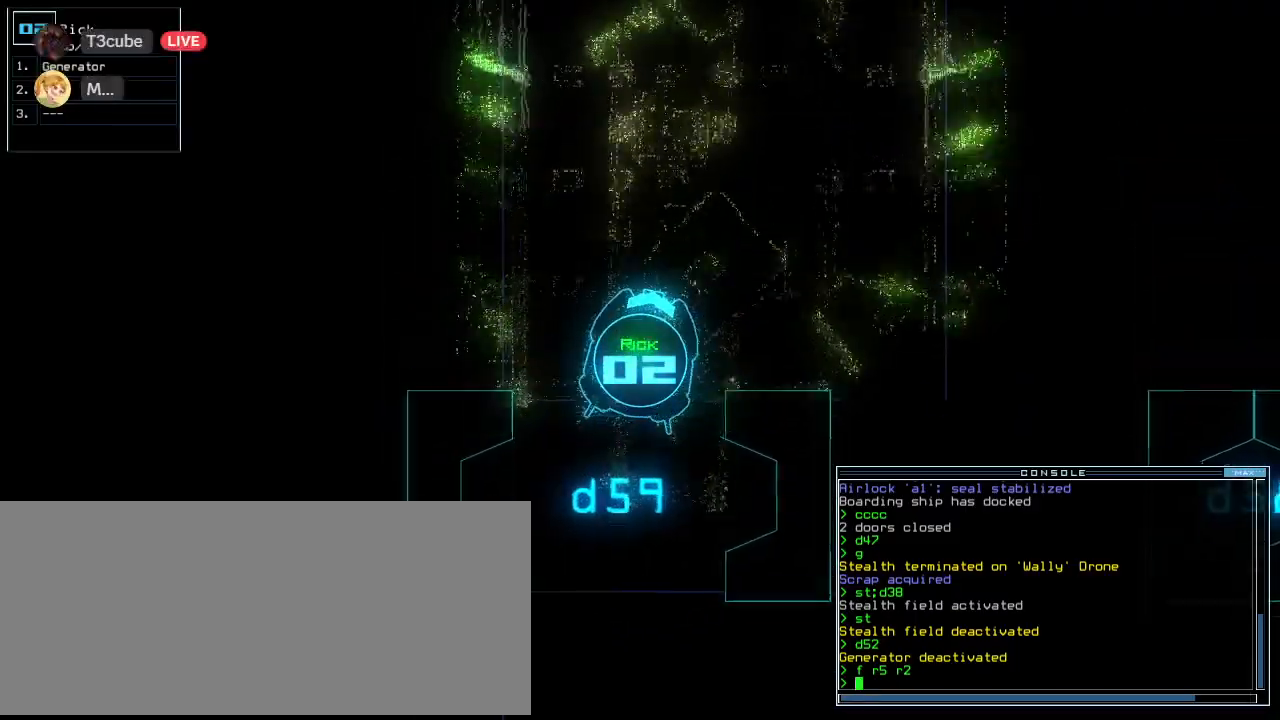
Gameplay with keyboard; each line is a JSON object with the keys held at the frame after it. "events" lists presses ("down") and releases ("up") of ".", "0", "1", "2", "3", "4", "5", "6", "7", "8", "9", "a", "b", "backspace", "c", "caps_lock", "comma", "ctrl_l", "ctrl_r", "d", "down", "e", "equals", "escape", "f", "f6", "g", "h", "i", "j", "k", "l", "left", "m", "minus", "n", "num3", "num9", "o", "p", "q", "quote", "r", "return", "right", "s", "semicolon", "shift_l", "shift_r", "space", "t", "tab", "tilde", "u", "up", "v", "w", "x", "y" and "z" between this image and that frame as [ms after this image, input, new state], when the widget could be followed in between. No other keys are recorded. Mouse input is not recorded. Not read: other_keys.
{"keys": ["up"], "events": [[320, "left", "down"], [400, "left", "up"]]}
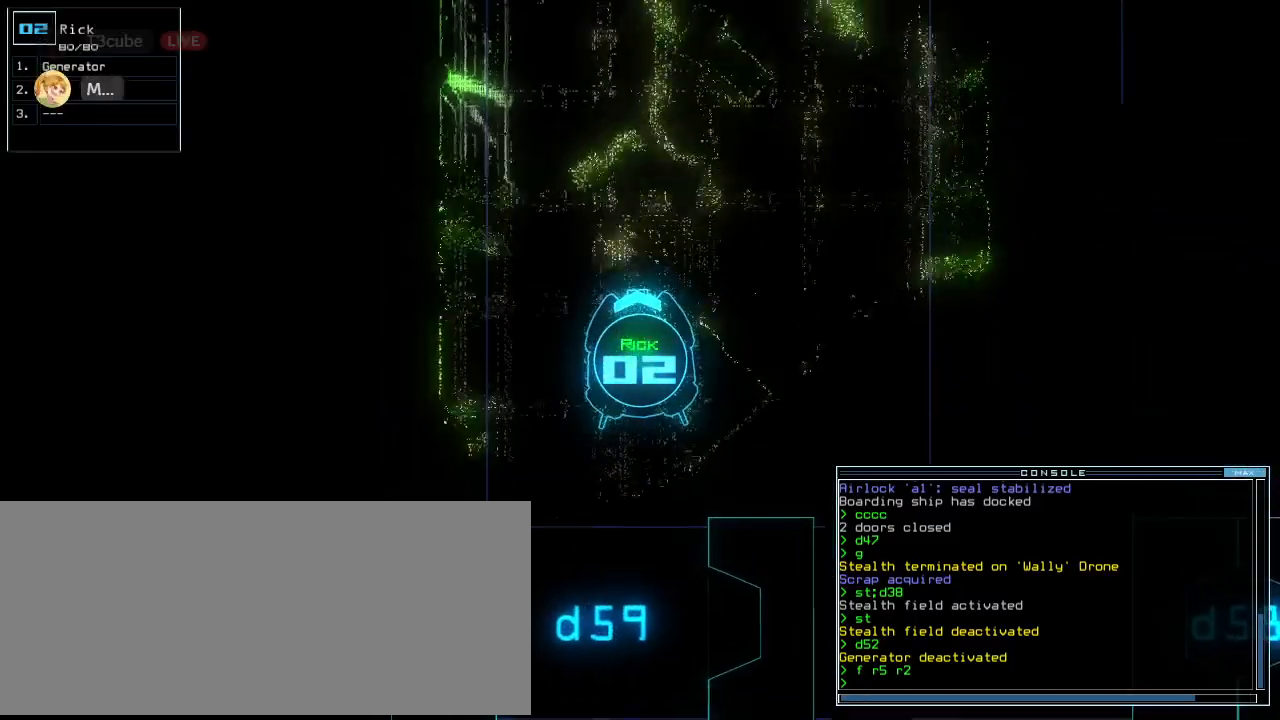
{"keys": ["up"], "events": [[80, "right", "down"], [140, "right", "up"]]}
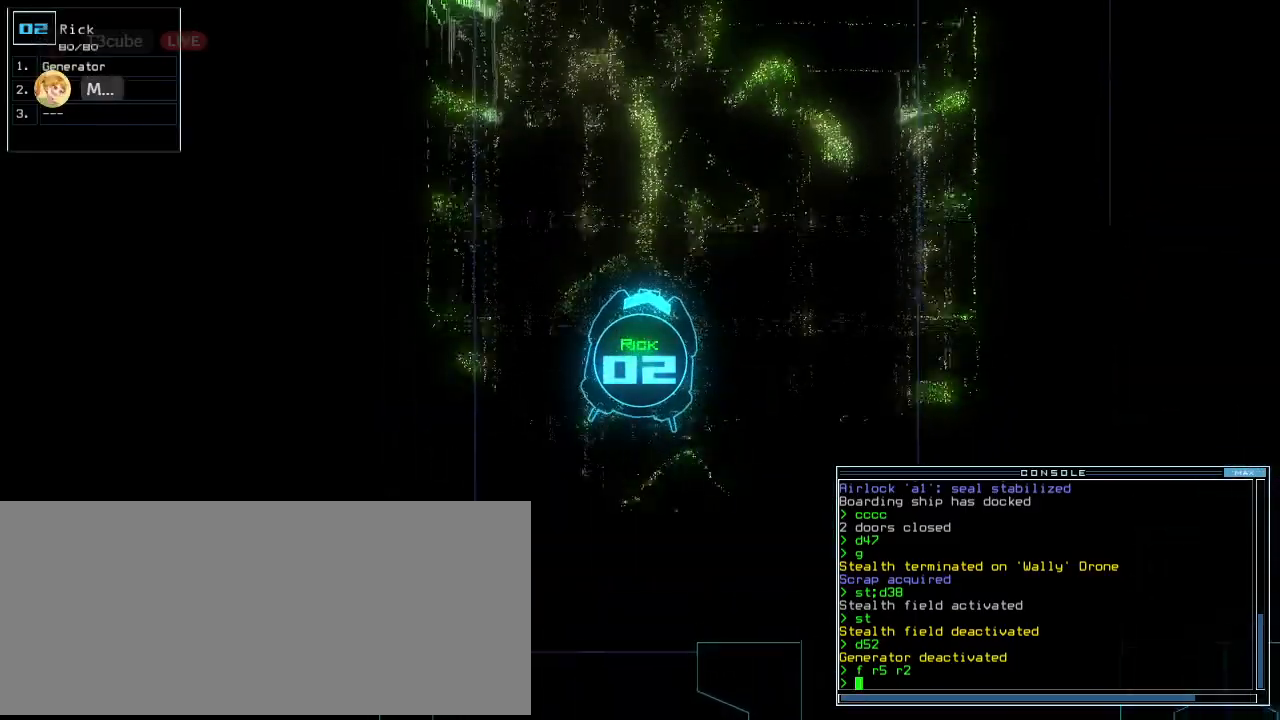
{"keys": ["left", "up"], "events": [[60, "right", "down"], [160, "right", "up"], [240, "left", "down"], [340, "left", "up"], [460, "left", "down"]]}
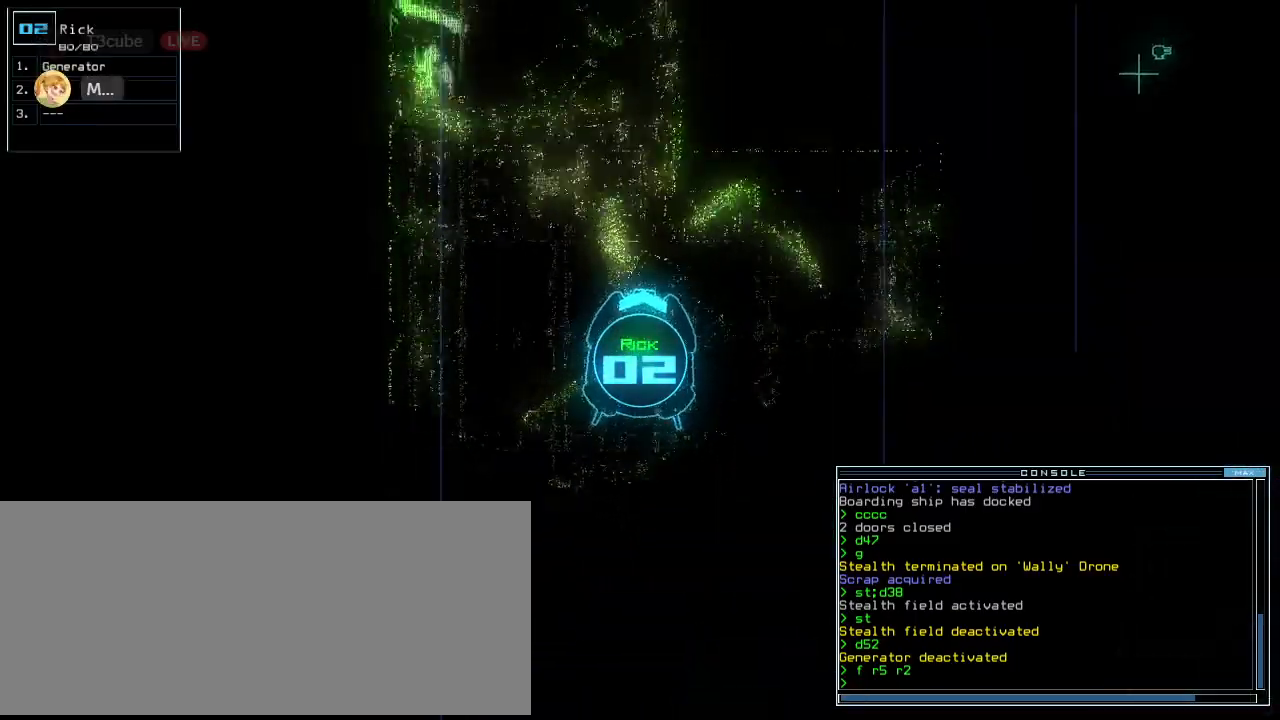
{"keys": ["right", "up"], "events": [[160, "left", "up"], [280, "right", "down"], [340, "right", "up"], [480, "right", "down"]]}
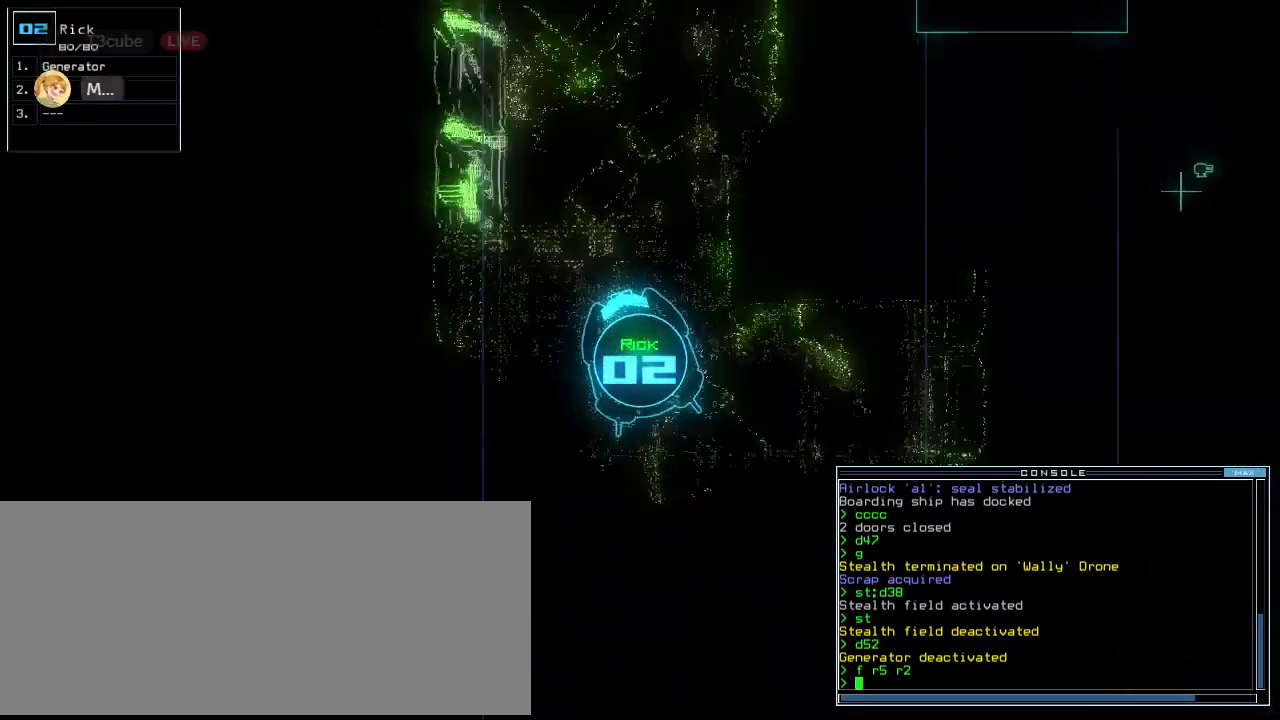
{"keys": ["up"], "events": [[60, "right", "up"], [220, "right", "down"], [300, "right", "up"]]}